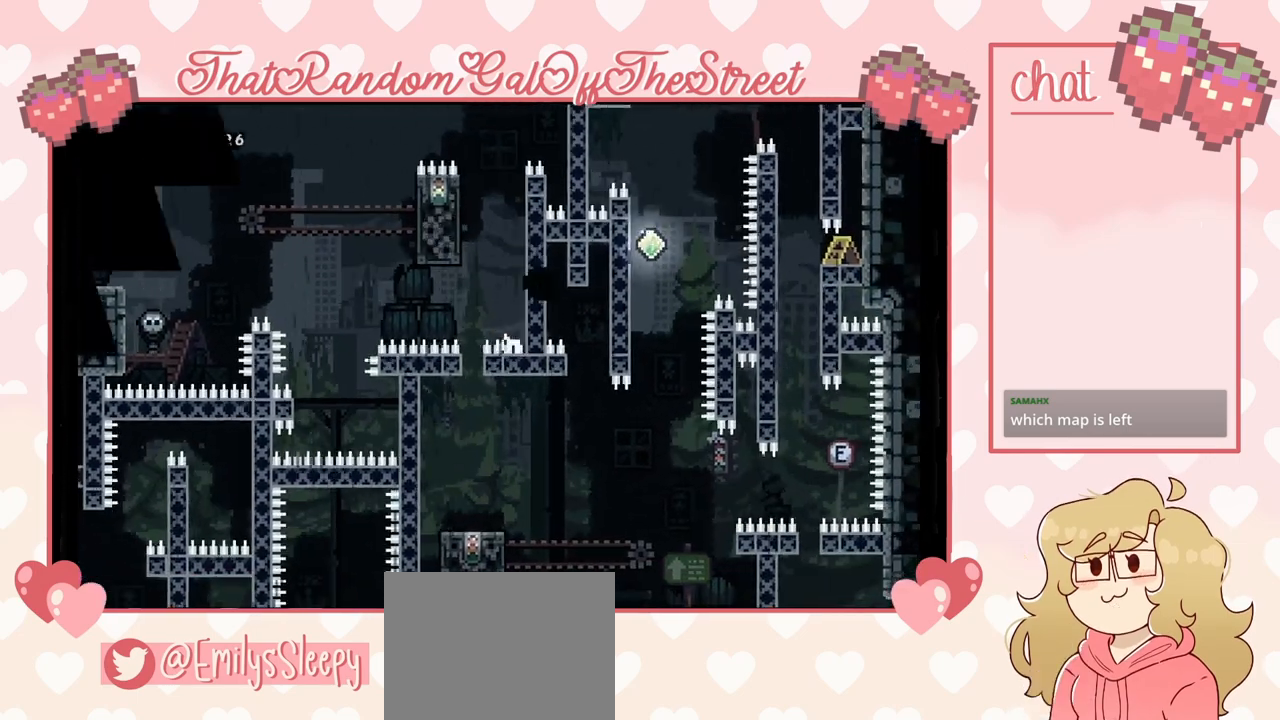
Gameplay with a controller (Xbox layout); each line is a JSON object with the inputs held at the frame after it. "events" lists button and stick changes between this image and that frame as [ms after this image, input, new state], when the widget could be followed in between.
{"buttons": ["A", "B", "X", "Y"], "left_stick": "center", "right_stick": "center", "events": [[133, "A", "up"], [133, "B", "up"], [133, "X", "up"], [233, "A", "down"], [233, "B", "down"], [267, "X", "down"], [400, "A", "up"], [400, "B", "up"], [400, "X", "up"], [433, "B", "down"], [467, "A", "down"], [500, "X", "down"]]}
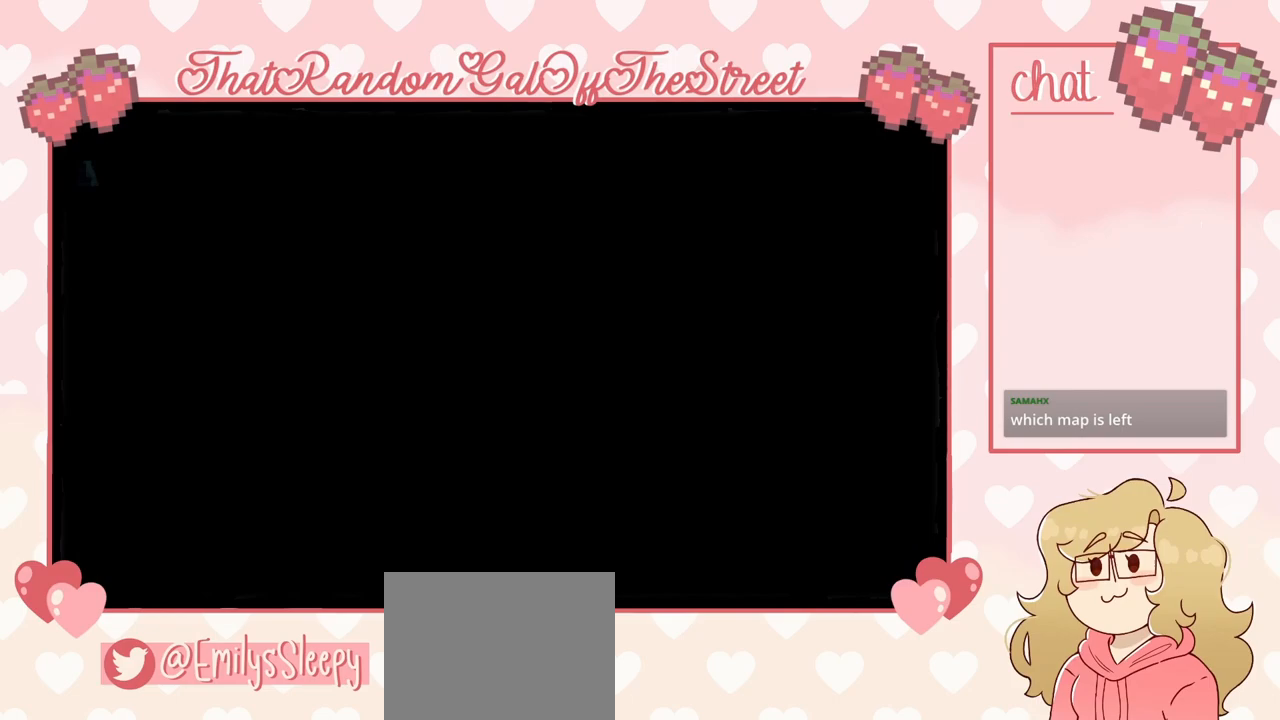
{"buttons": [], "left_stick": "right", "right_stick": "center", "events": [[167, "A", "up"], [167, "B", "up"], [167, "X", "up"], [167, "Y", "up"], [300, "left_stick", "right"]]}
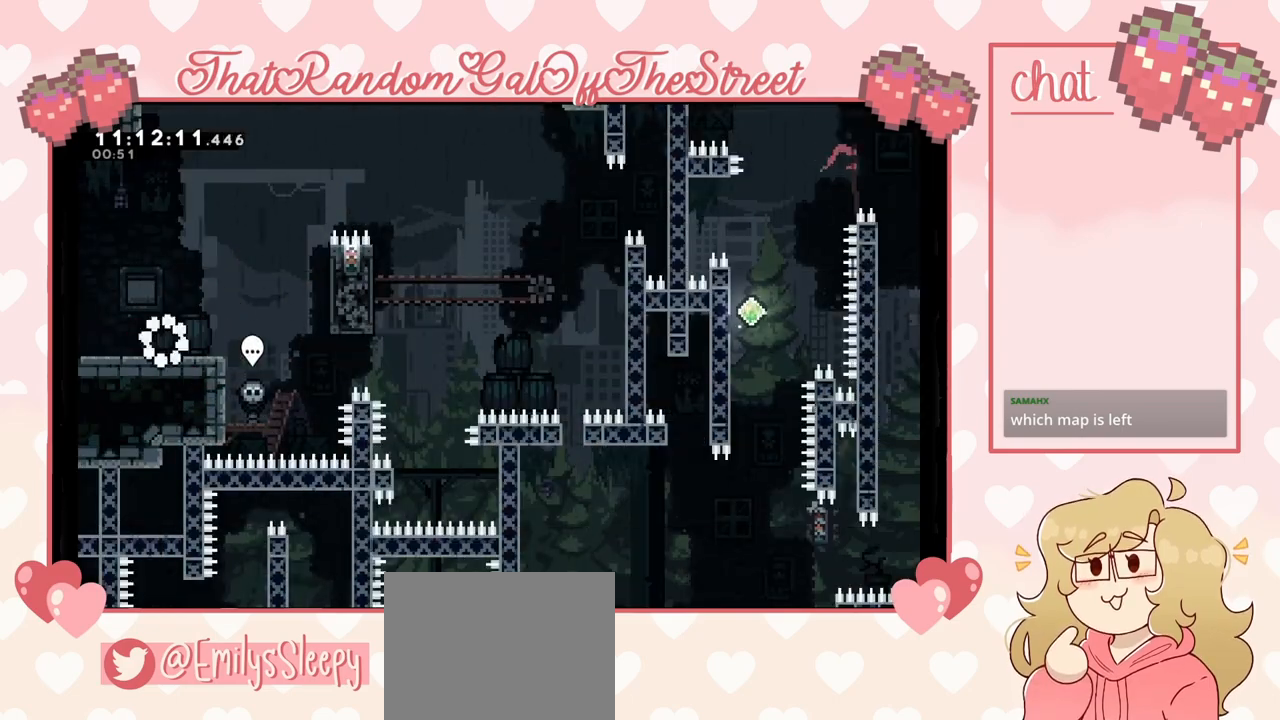
{"buttons": ["A"], "left_stick": "right", "right_stick": "center", "events": [[433, "A", "down"]]}
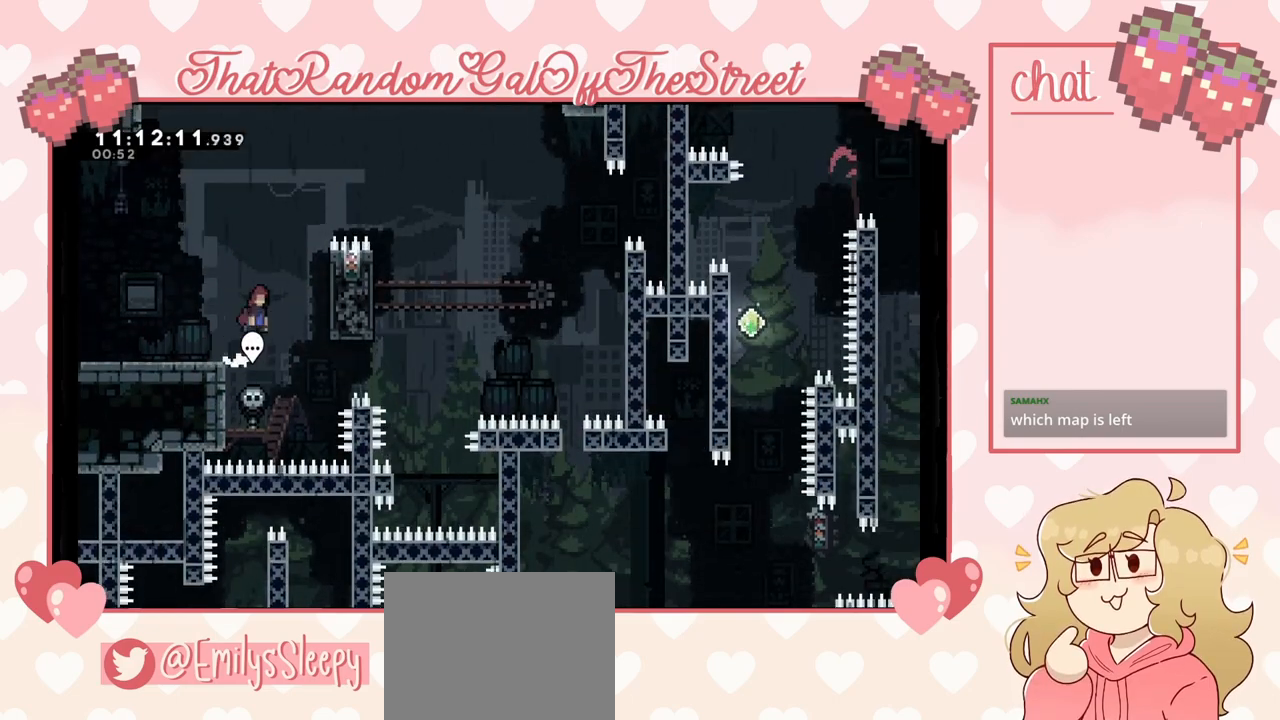
{"buttons": ["L2"], "left_stick": "up", "right_stick": "center", "events": [[67, "left_stick", "up-right"], [233, "L2", "down"], [333, "left_stick", "up"], [367, "A", "up"]]}
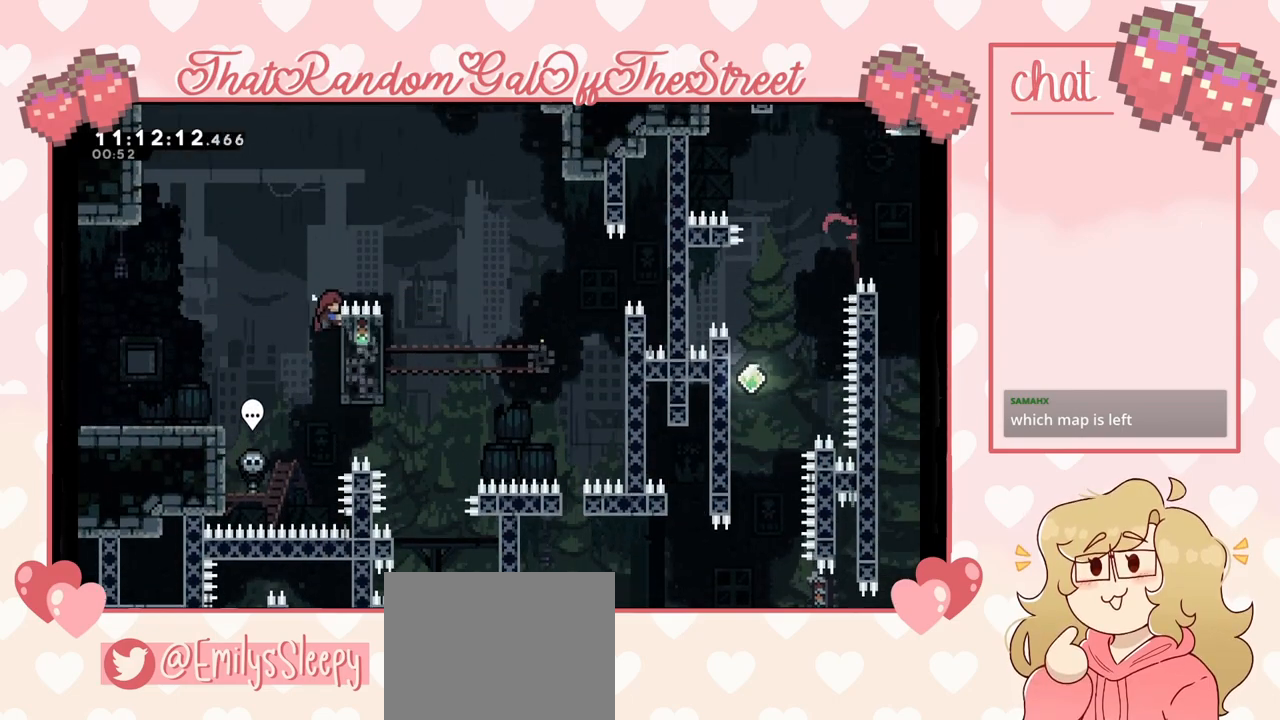
{"buttons": ["L2"], "left_stick": "center", "right_stick": "center", "events": [[333, "left_stick", "center"]]}
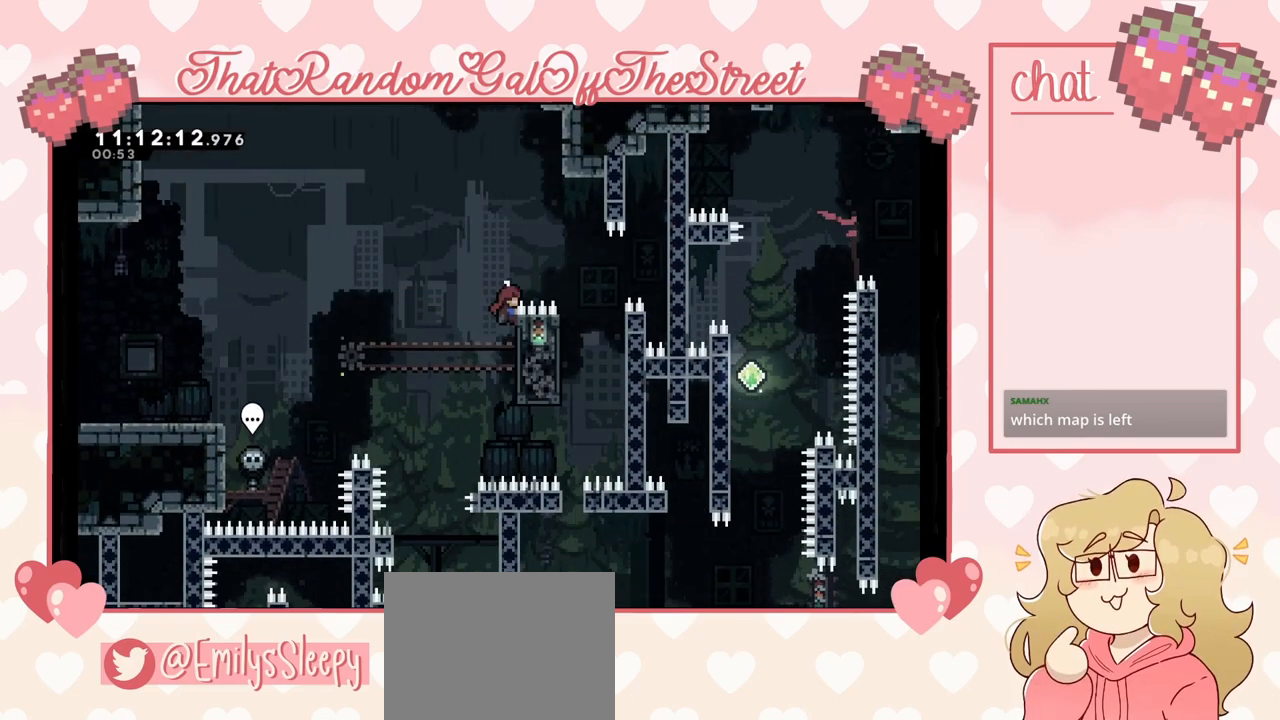
{"buttons": ["A"], "left_stick": "right", "right_stick": "center", "events": [[167, "A", "down"], [167, "left_stick", "right"], [367, "L2", "up"]]}
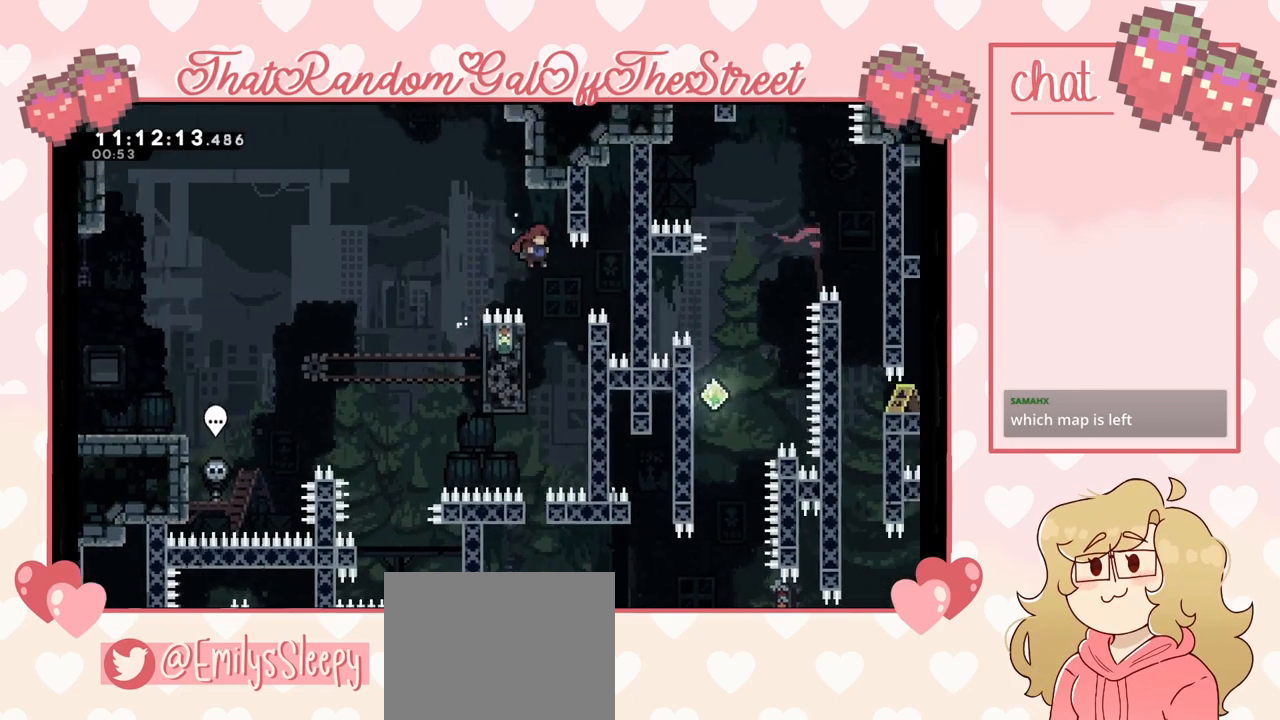
{"buttons": ["L2"], "left_stick": "left", "right_stick": "center", "events": [[33, "left_stick", "center"], [167, "left_stick", "left"], [267, "L2", "down"], [433, "A", "up"]]}
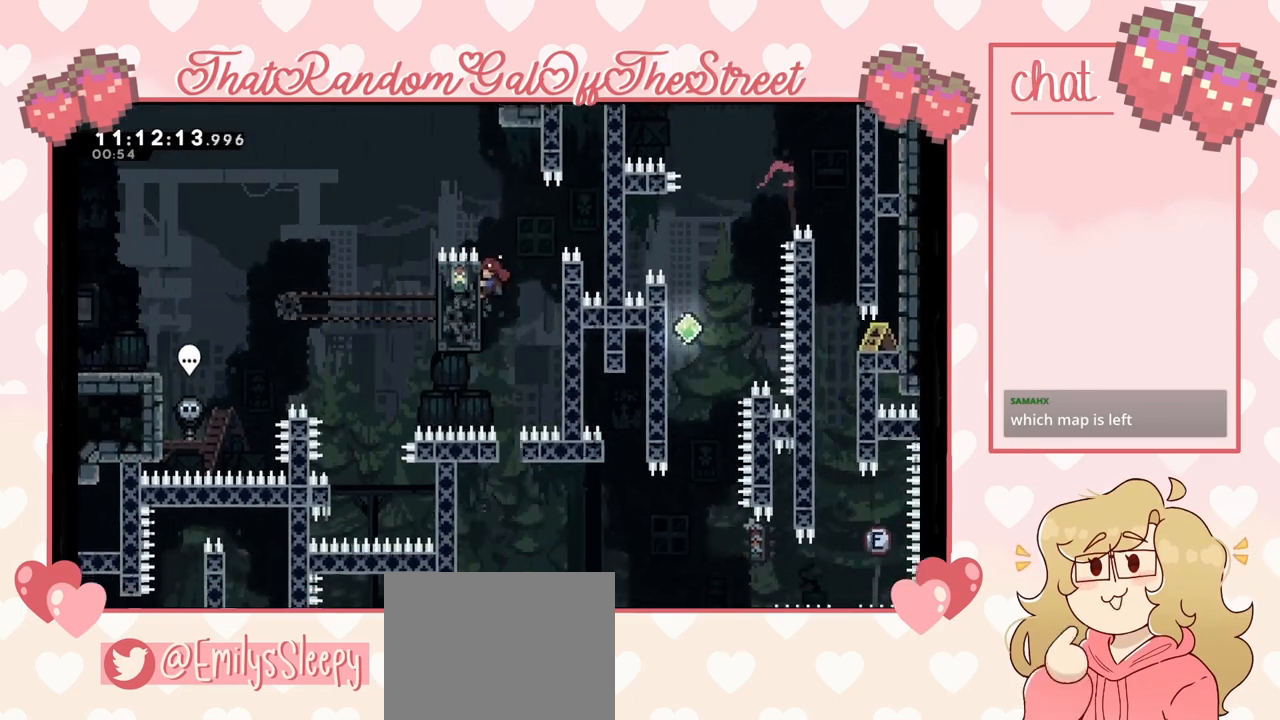
{"buttons": ["L2"], "left_stick": "center", "right_stick": "center", "events": [[33, "left_stick", "center"]]}
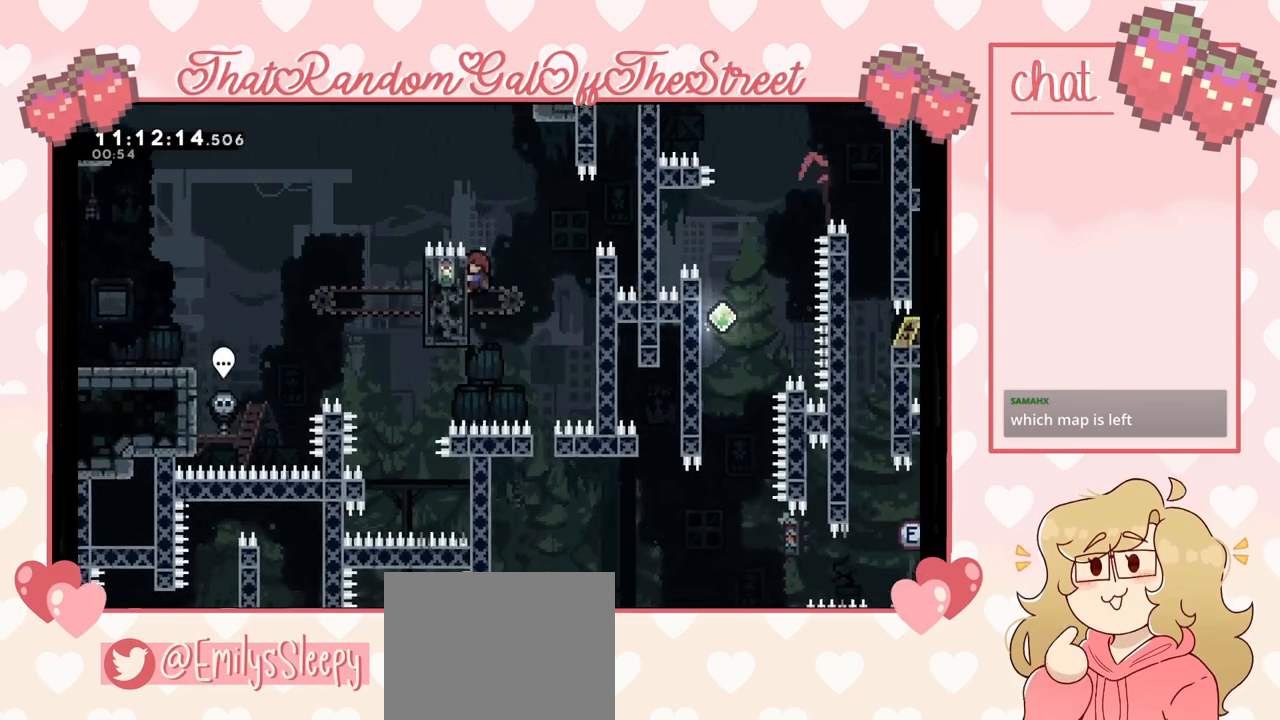
{"buttons": ["L2"], "left_stick": "center", "right_stick": "center", "events": []}
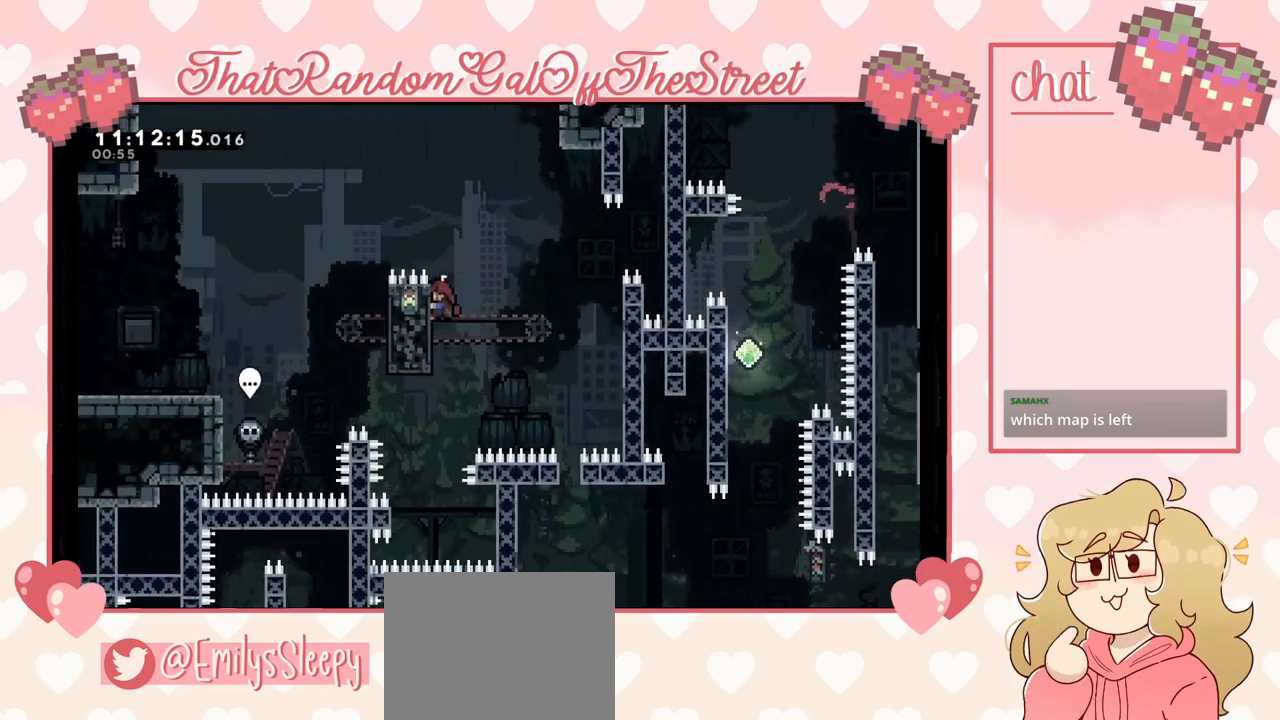
{"buttons": ["L2"], "left_stick": "center", "right_stick": "center", "events": []}
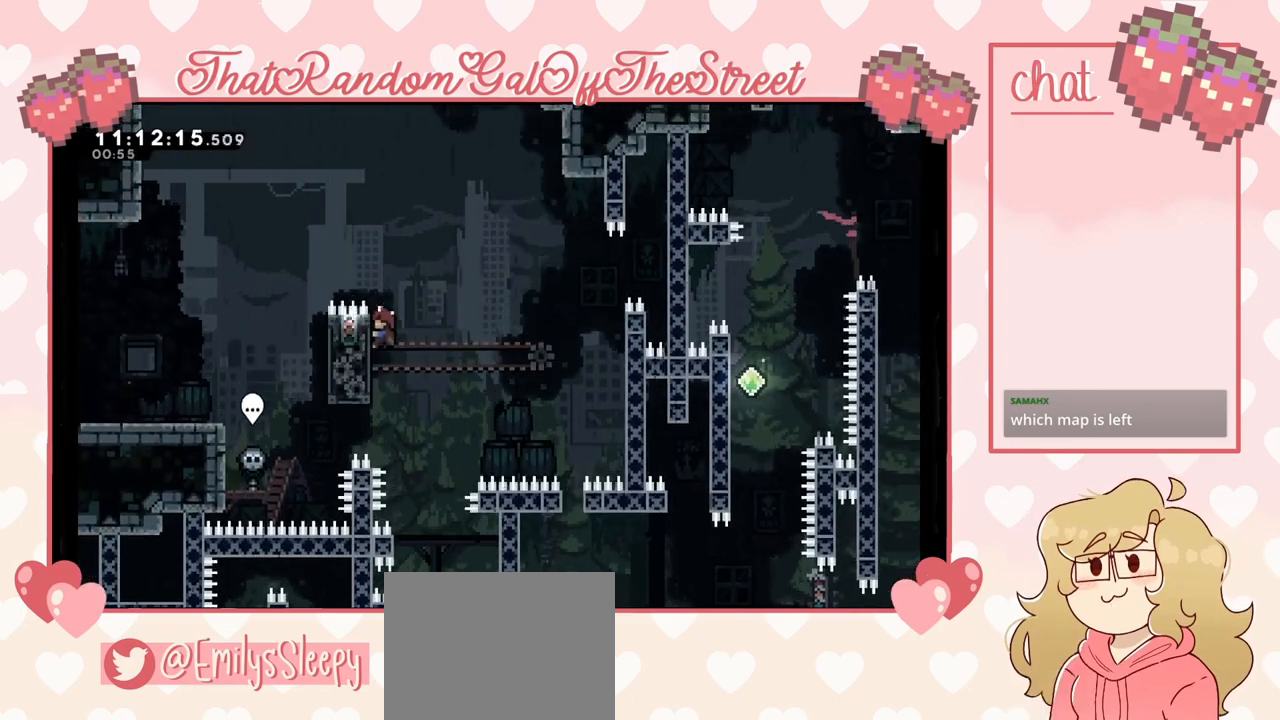
{"buttons": ["L2"], "left_stick": "center", "right_stick": "center", "events": []}
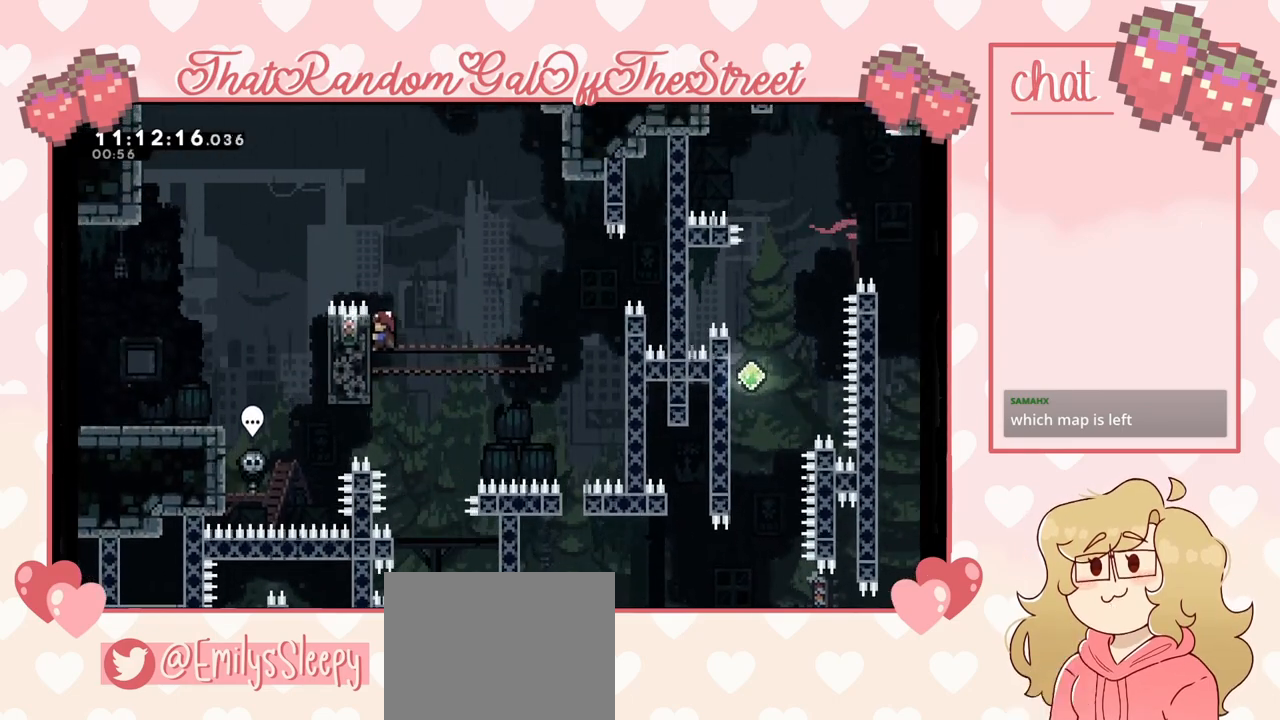
{"buttons": ["L2"], "left_stick": "center", "right_stick": "center", "events": []}
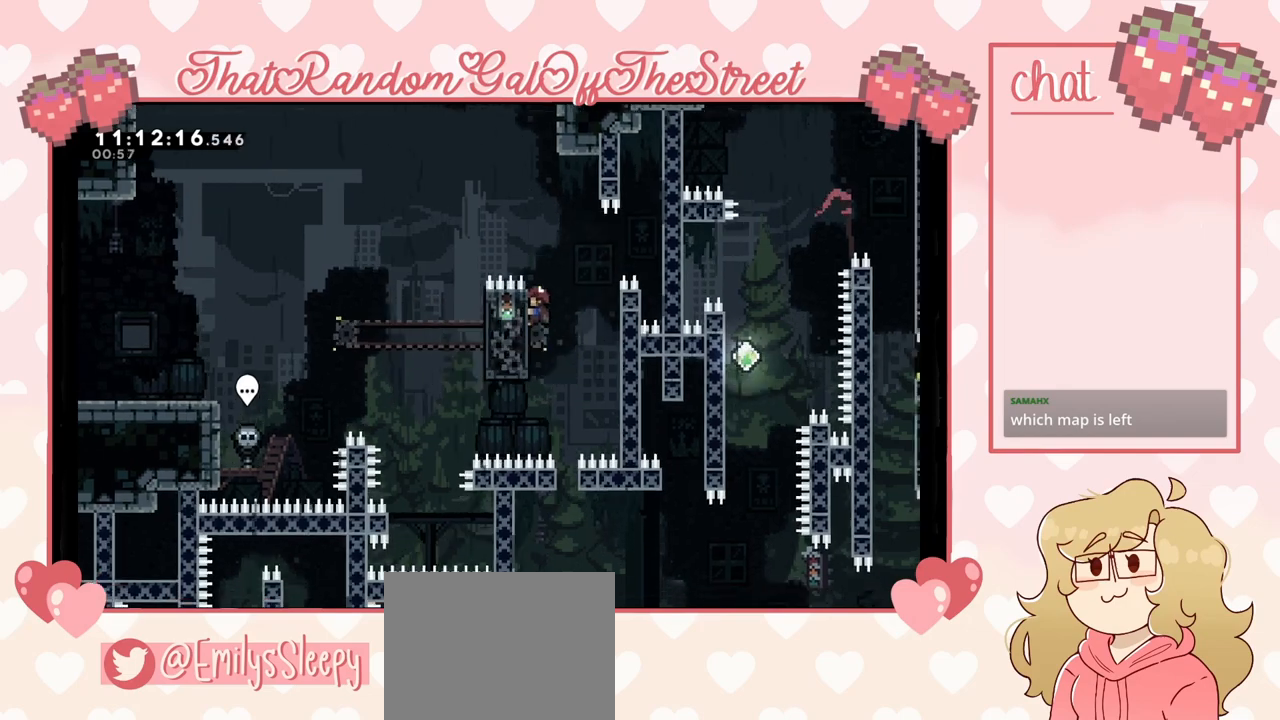
{"buttons": [], "left_stick": "center", "right_stick": "center", "events": [[233, "L2", "up"]]}
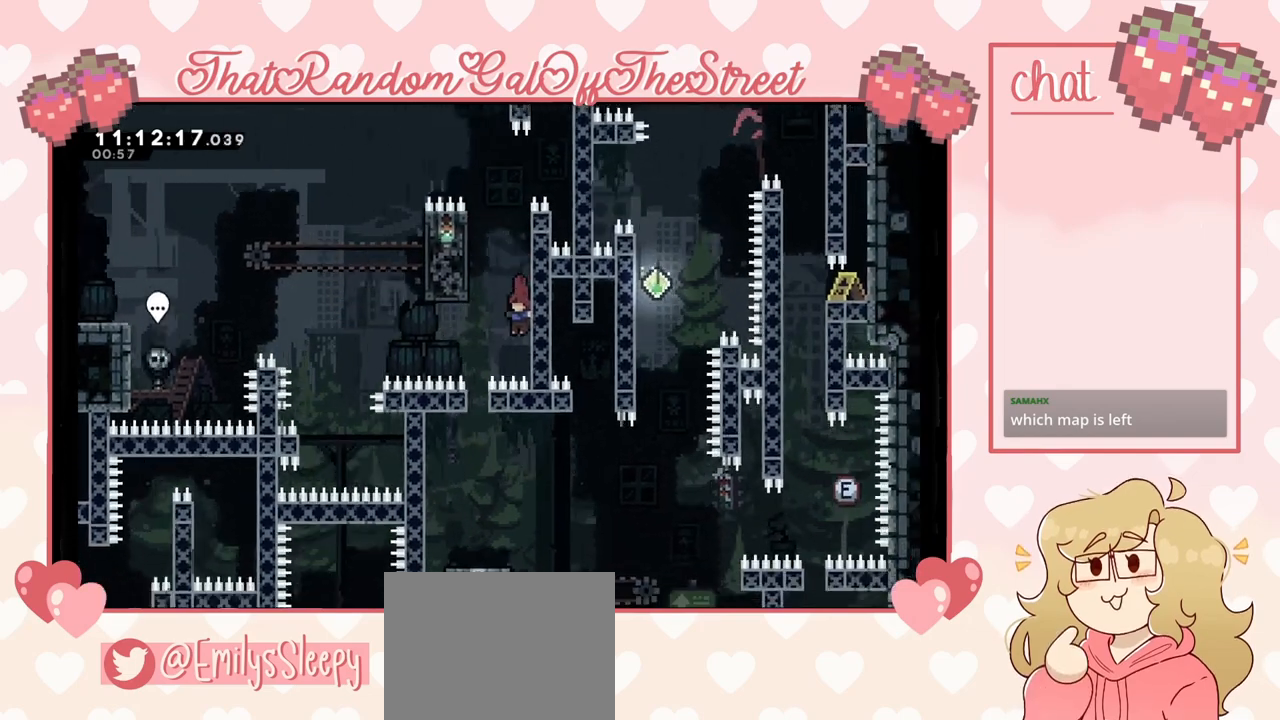
{"buttons": ["Y"], "left_stick": "center", "right_stick": "center", "events": [[267, "A", "down"], [267, "B", "down"], [267, "X", "down"], [267, "Y", "down"], [433, "A", "up"], [433, "X", "up"], [467, "B", "up"], [467, "Y", "up"], [500, "Y", "down"]]}
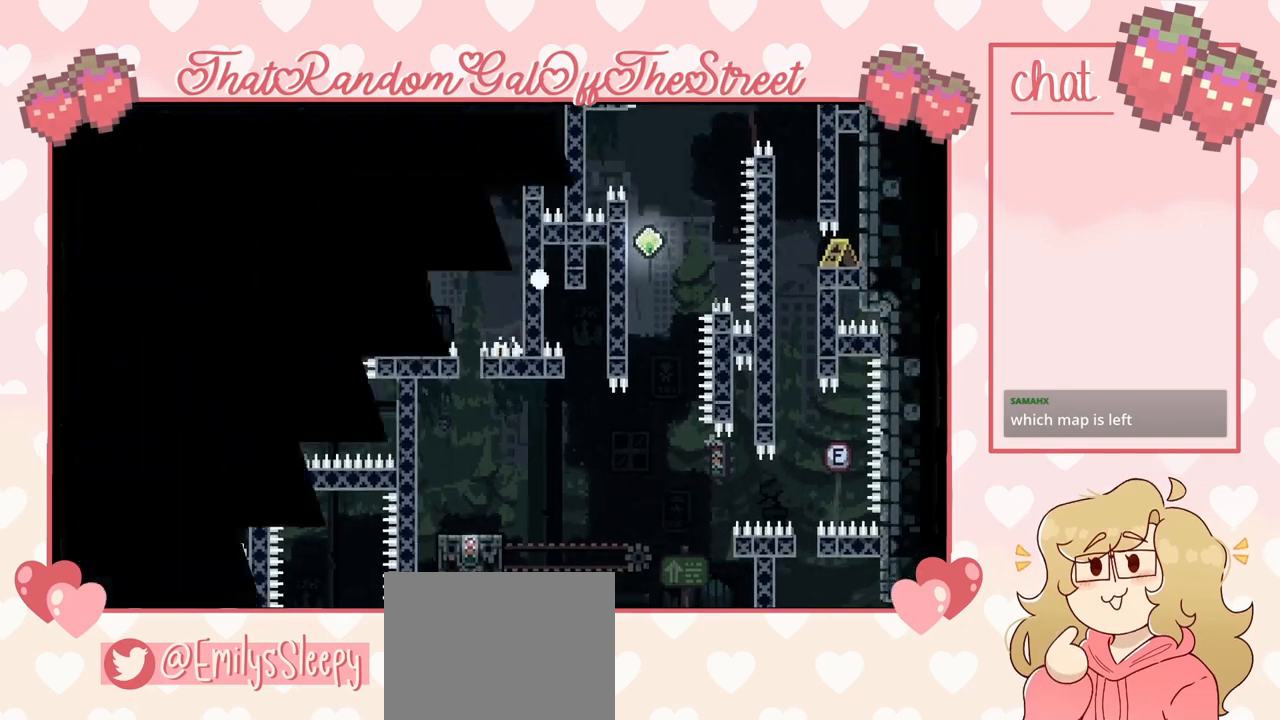
{"buttons": [], "left_stick": "right", "right_stick": "center", "events": [[33, "A", "down"], [33, "B", "down"], [33, "X", "down"], [167, "A", "up"], [167, "X", "up"], [233, "A", "down"], [233, "X", "down"], [400, "A", "up"], [400, "B", "up"], [400, "X", "up"], [400, "Y", "up"], [467, "left_stick", "right"]]}
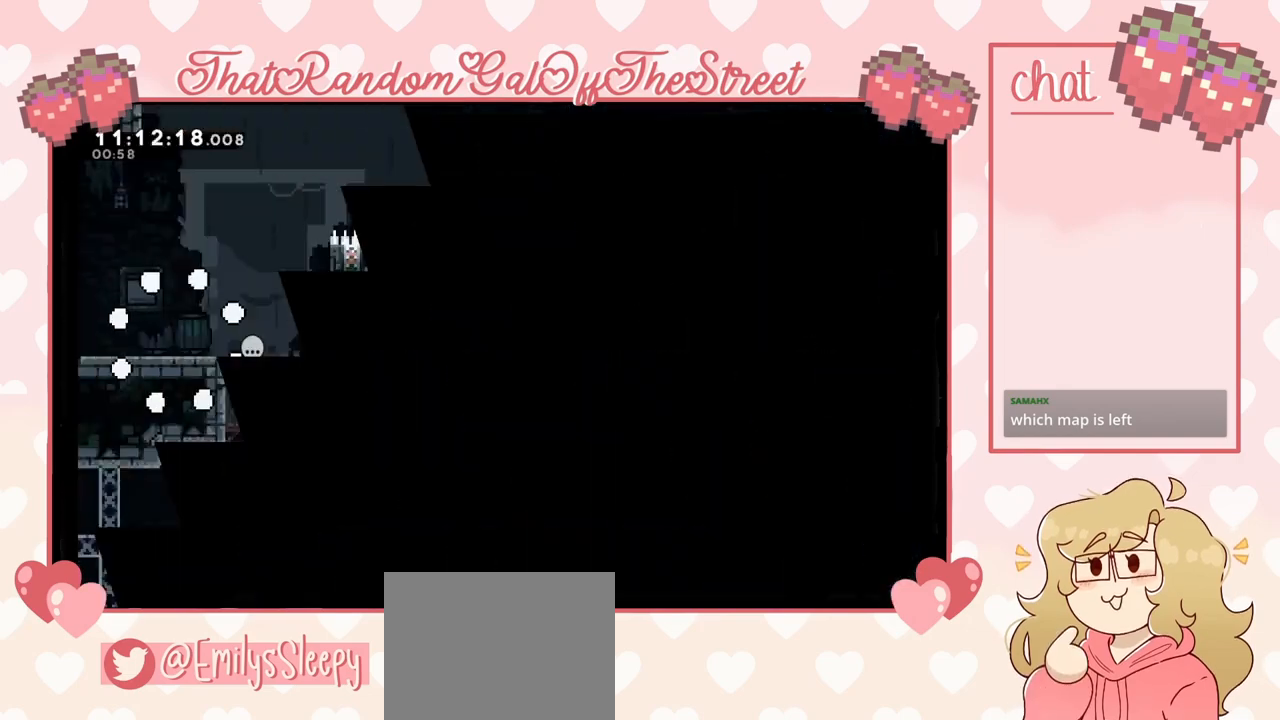
{"buttons": [], "left_stick": "right", "right_stick": "center", "events": []}
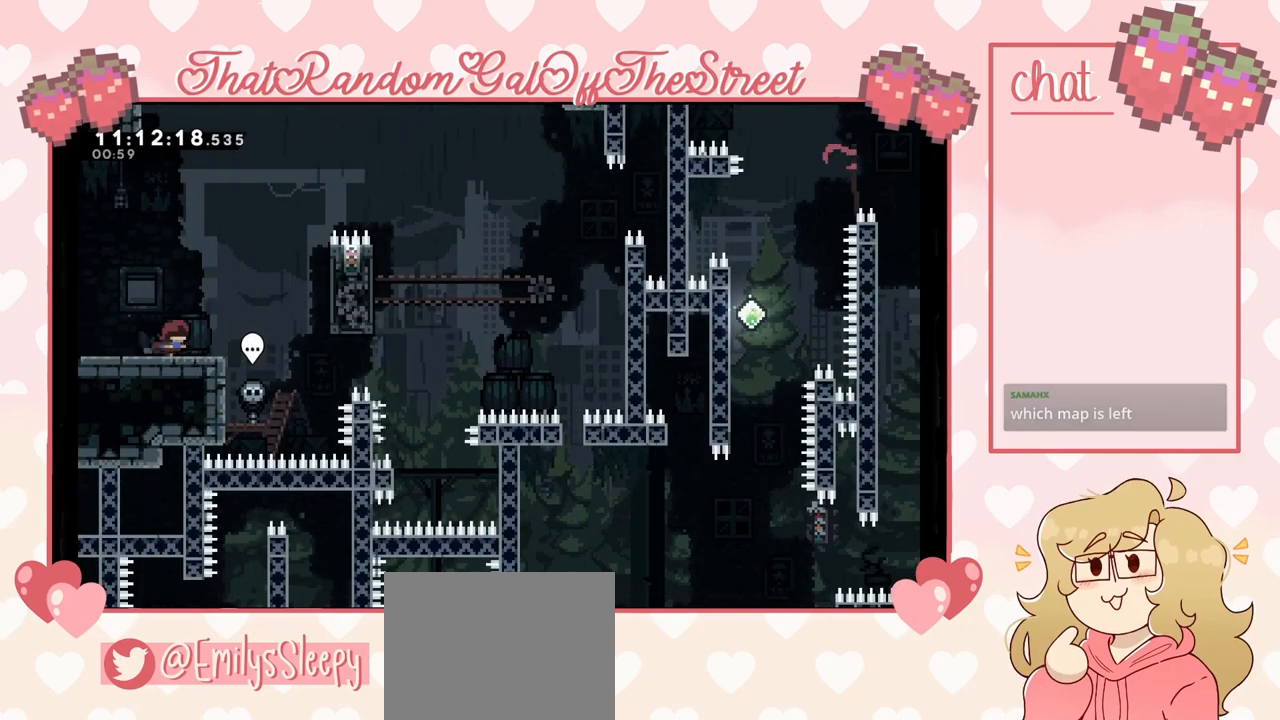
{"buttons": ["A"], "left_stick": "up-right", "right_stick": "center", "events": [[267, "A", "down"], [400, "left_stick", "up-right"]]}
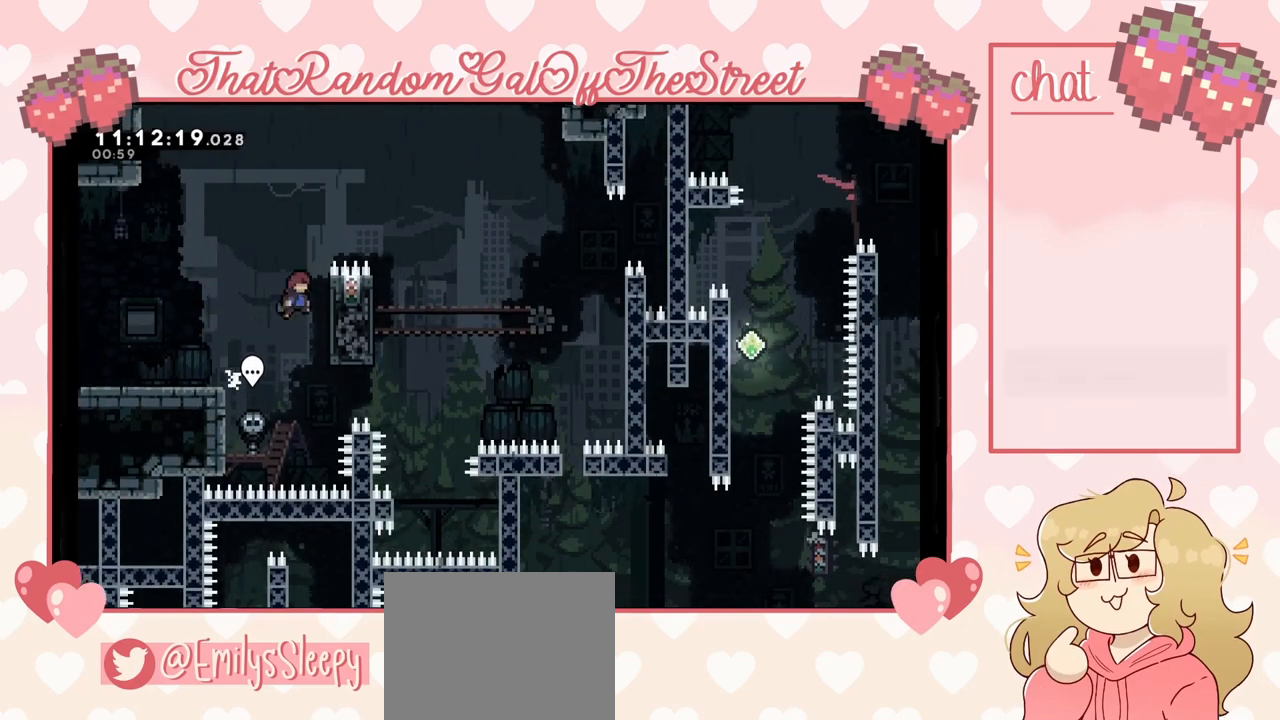
{"buttons": ["L2"], "left_stick": "up-right", "right_stick": "center", "events": [[100, "L2", "down"], [300, "A", "up"]]}
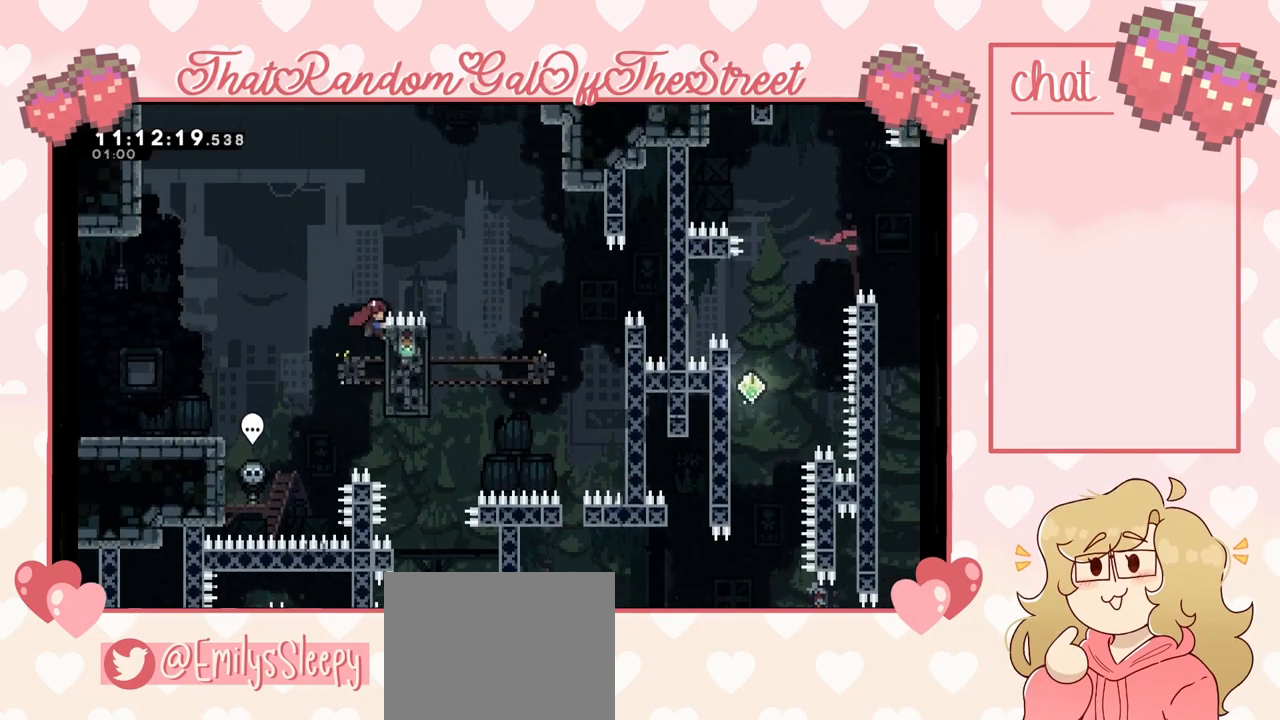
{"buttons": ["L2"], "left_stick": "right", "right_stick": "center", "events": [[300, "left_stick", "center"], [500, "left_stick", "right"]]}
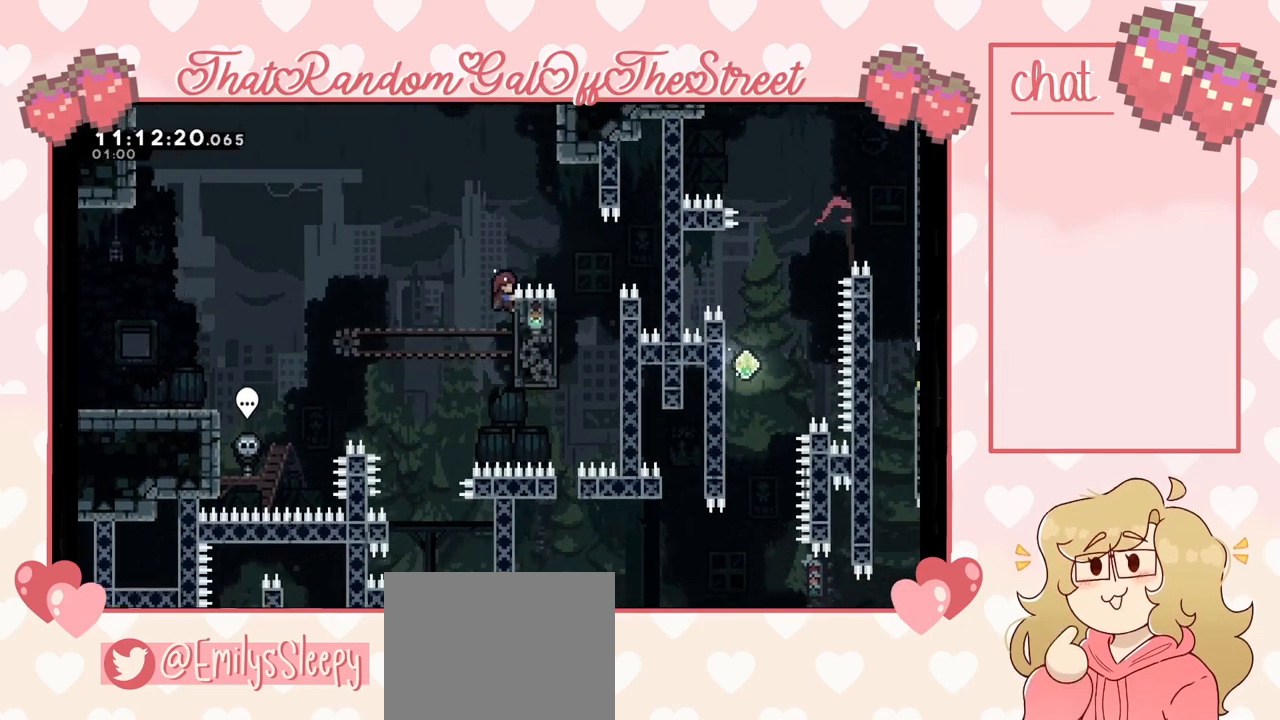
{"buttons": ["A"], "left_stick": "center", "right_stick": "center", "events": [[33, "A", "down"], [167, "L2", "up"], [367, "left_stick", "center"]]}
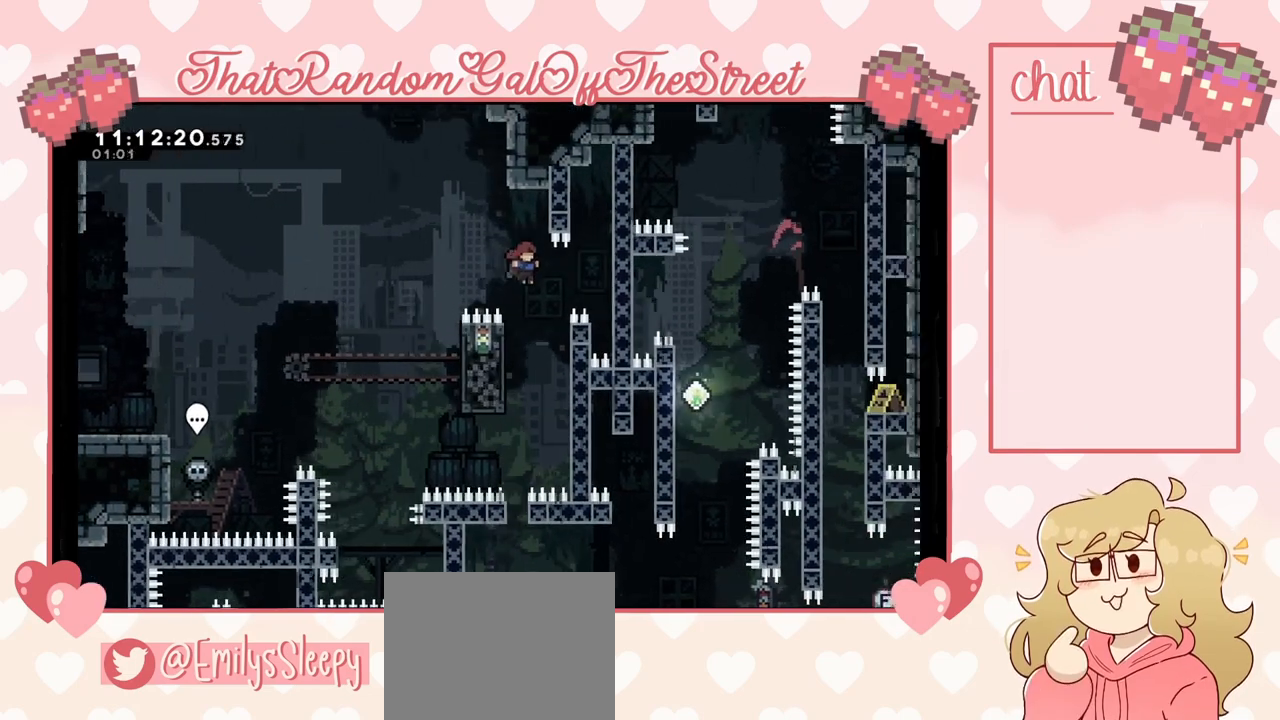
{"buttons": ["L2"], "left_stick": "center", "right_stick": "center", "events": [[100, "left_stick", "left"], [133, "L2", "down"], [233, "A", "up"], [400, "left_stick", "center"]]}
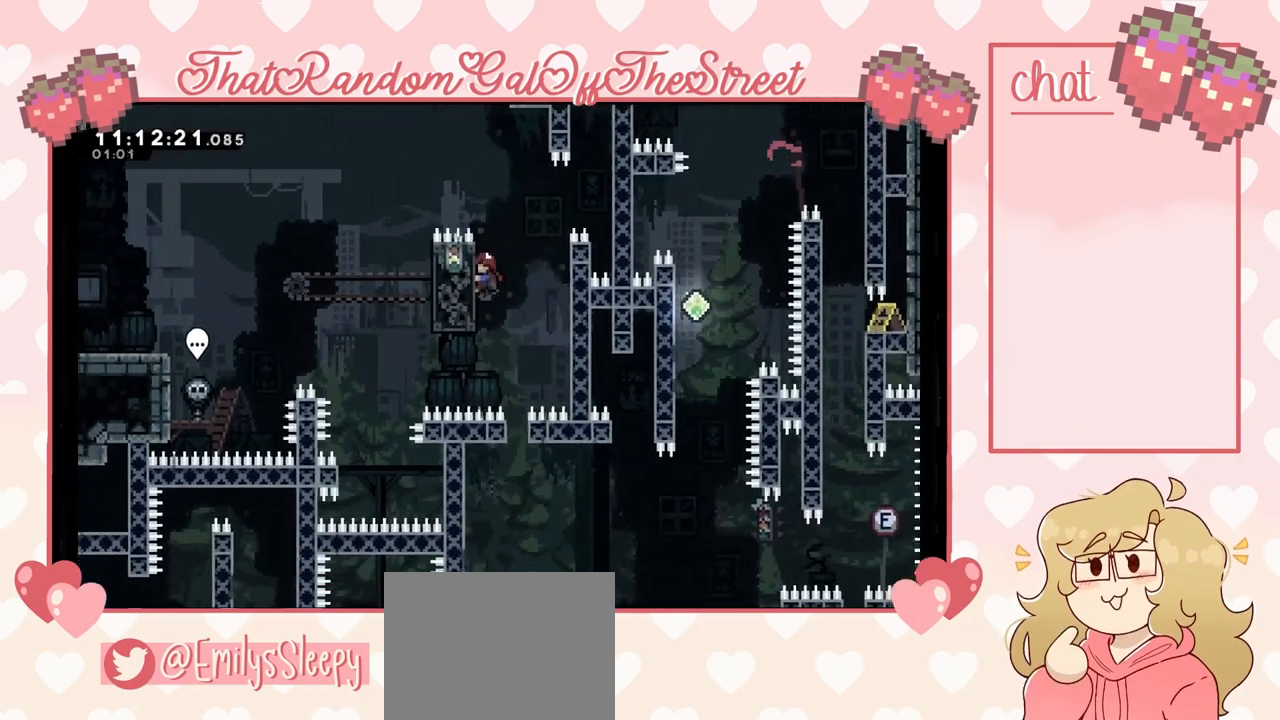
{"buttons": ["L2"], "left_stick": "center", "right_stick": "center", "events": []}
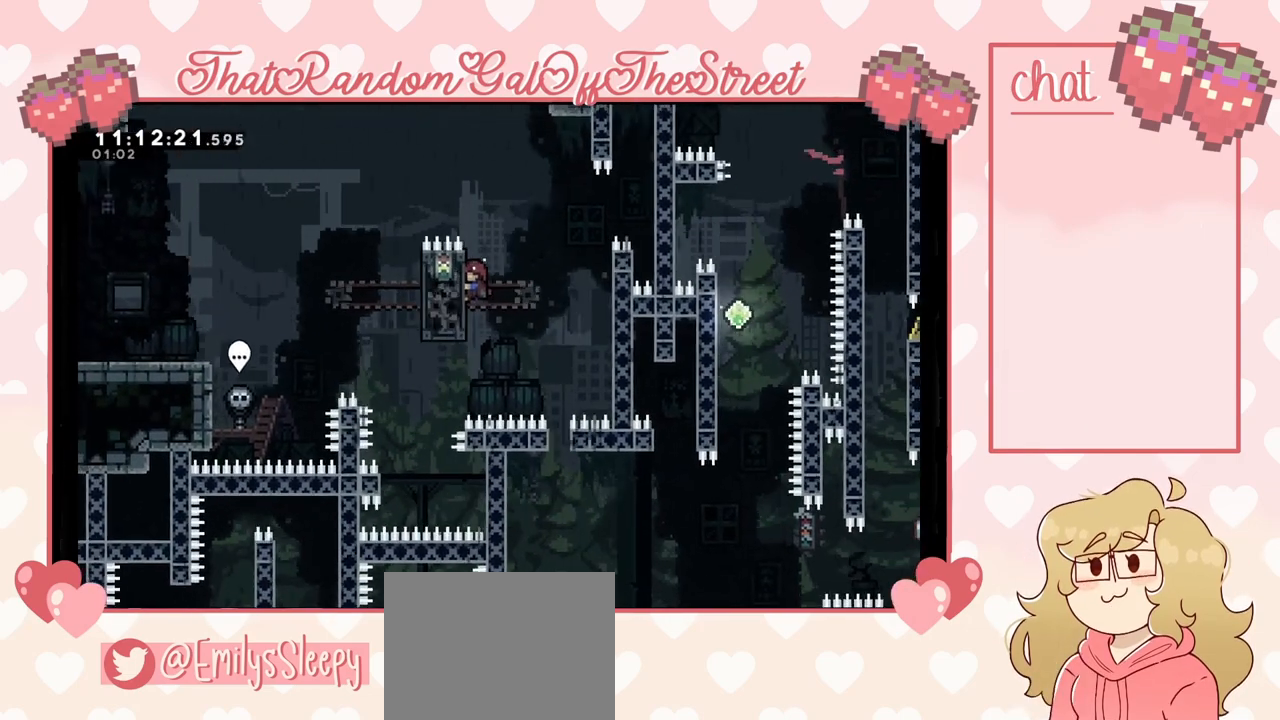
{"buttons": ["L2"], "left_stick": "center", "right_stick": "center", "events": []}
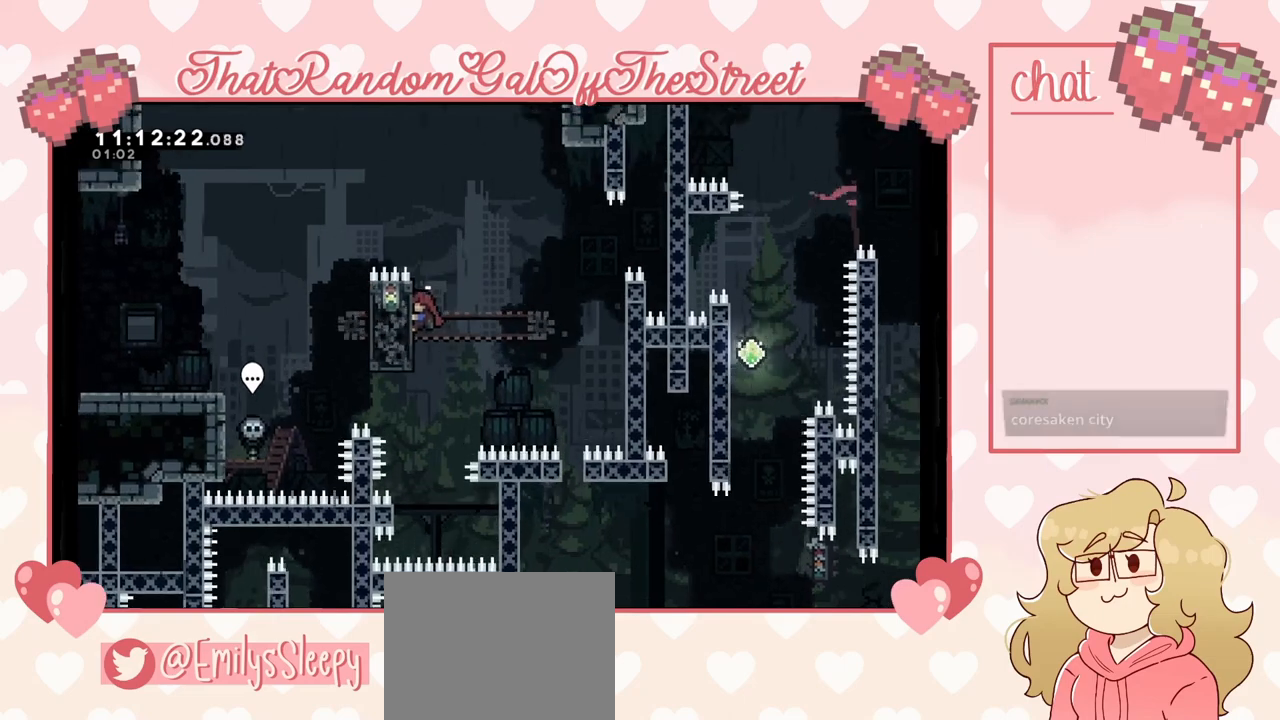
{"buttons": ["L2"], "left_stick": "center", "right_stick": "center", "events": []}
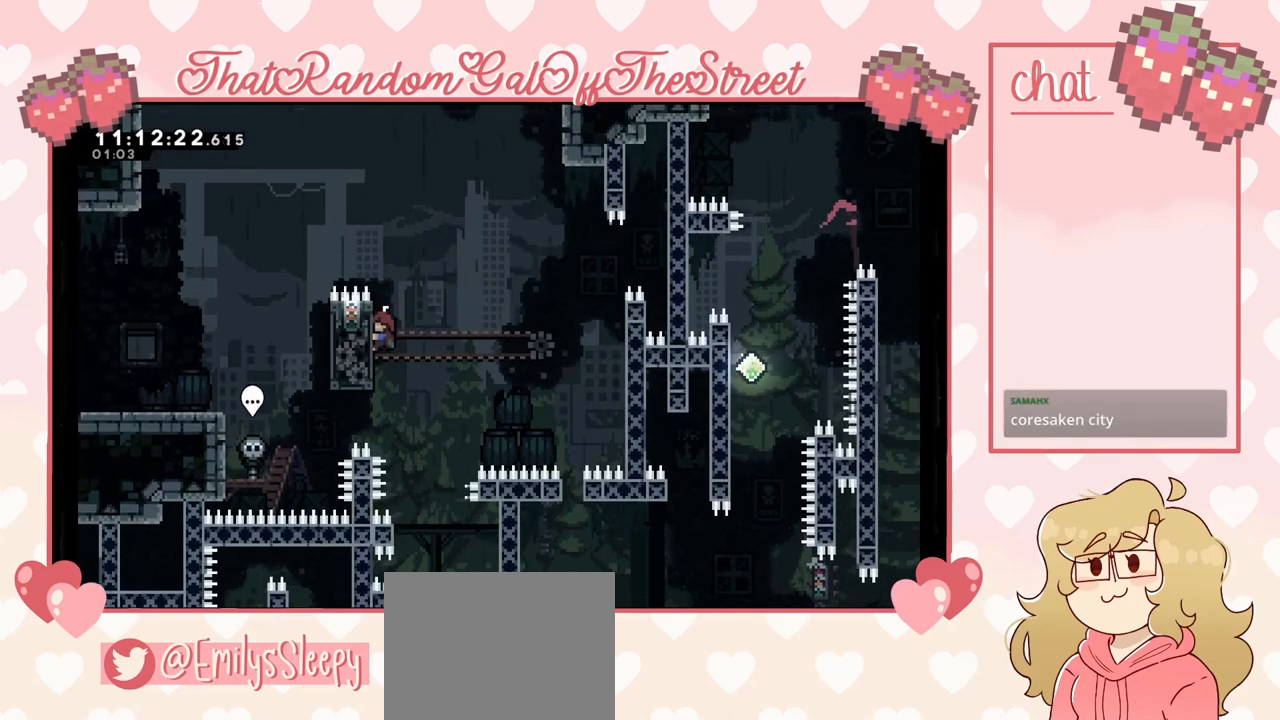
{"buttons": ["L2"], "left_stick": "center", "right_stick": "center", "events": []}
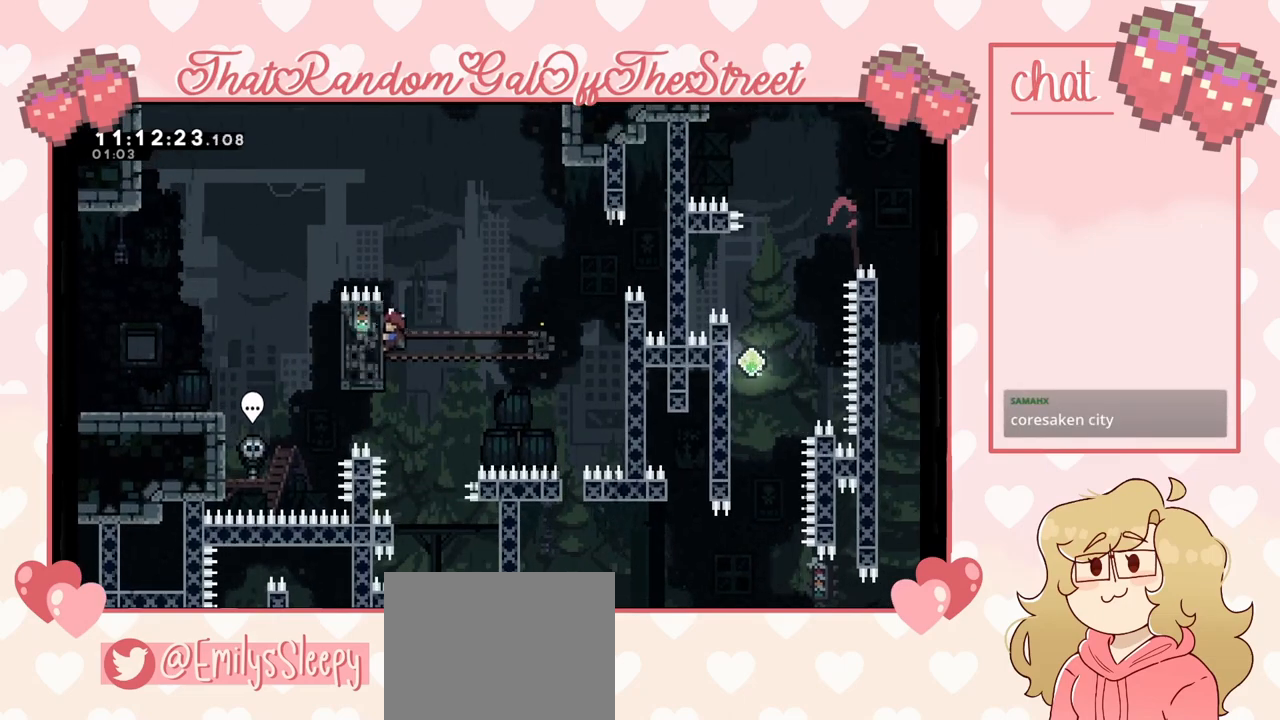
{"buttons": ["L2"], "left_stick": "center", "right_stick": "center", "events": []}
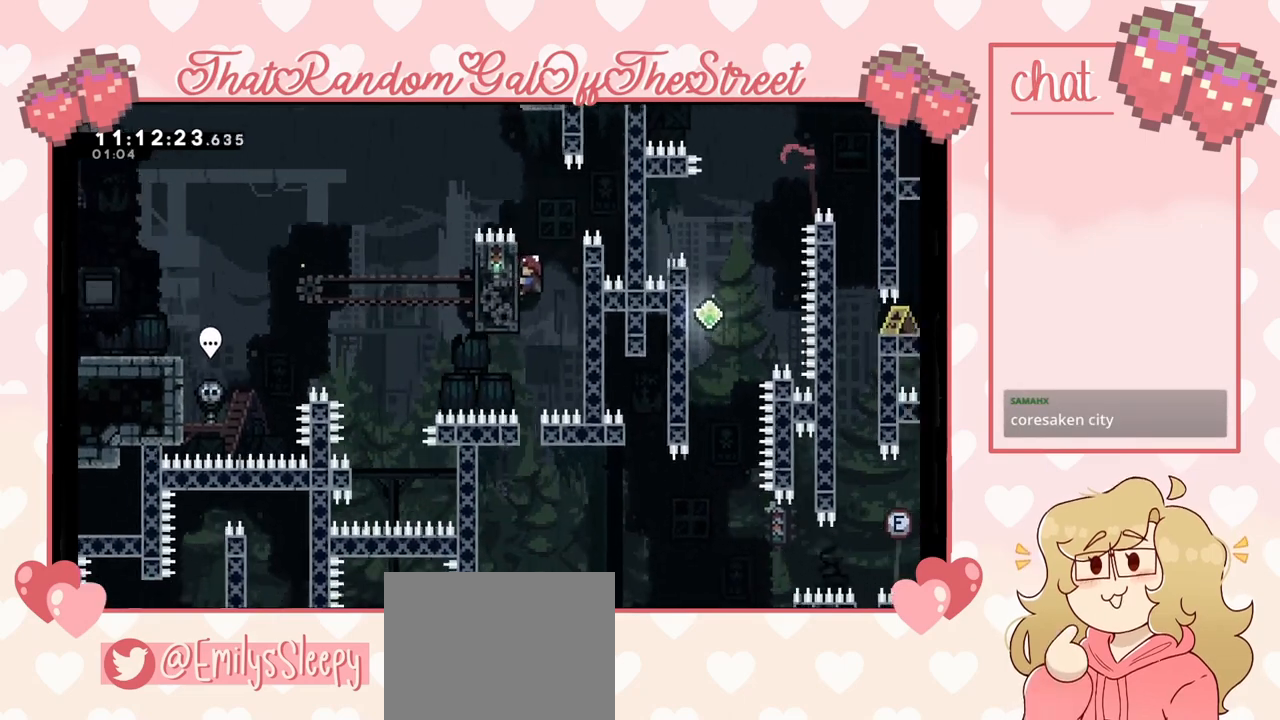
{"buttons": [], "left_stick": "center", "right_stick": "center", "events": [[267, "L2", "up"]]}
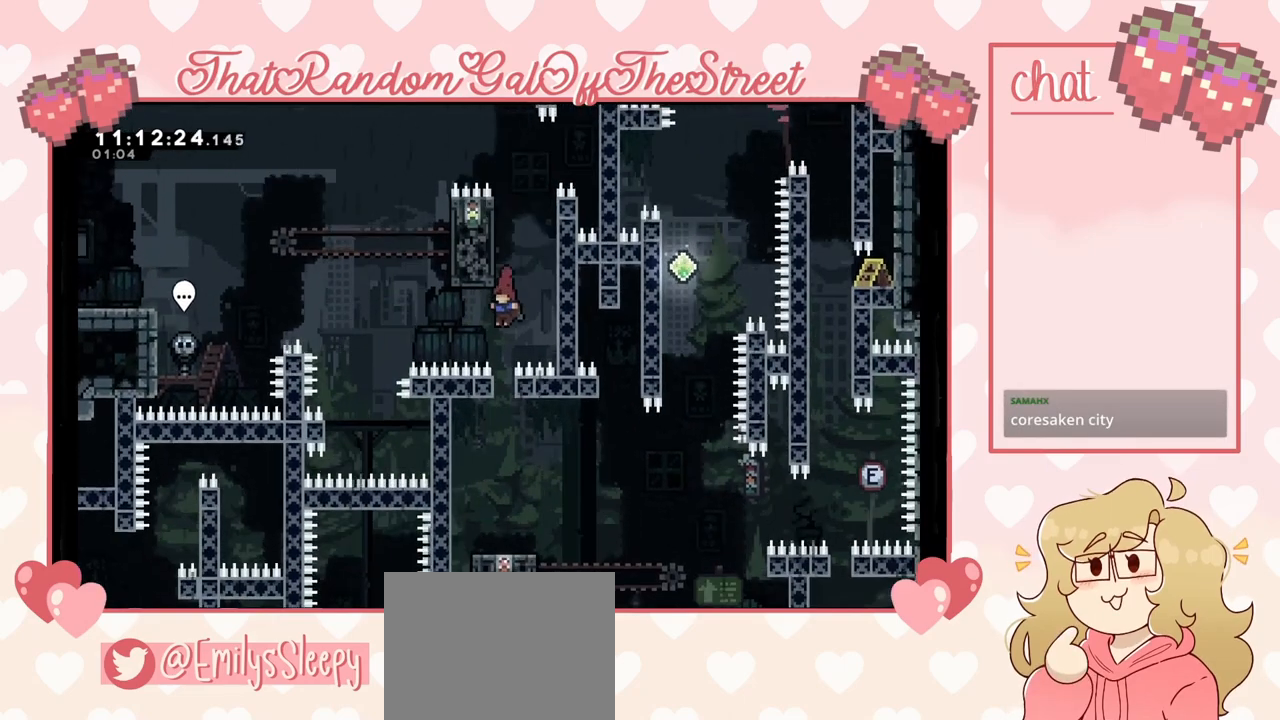
{"buttons": [], "left_stick": "center", "right_stick": "center", "events": []}
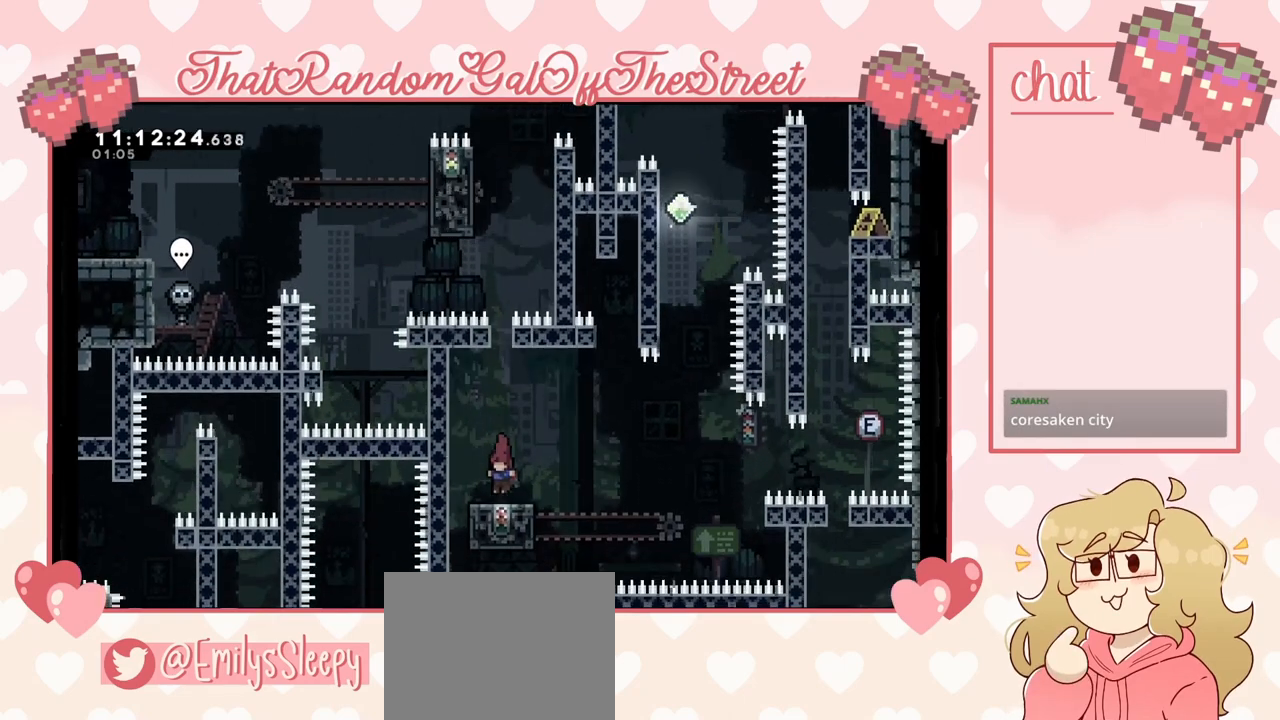
{"buttons": [], "left_stick": "center", "right_stick": "center", "events": []}